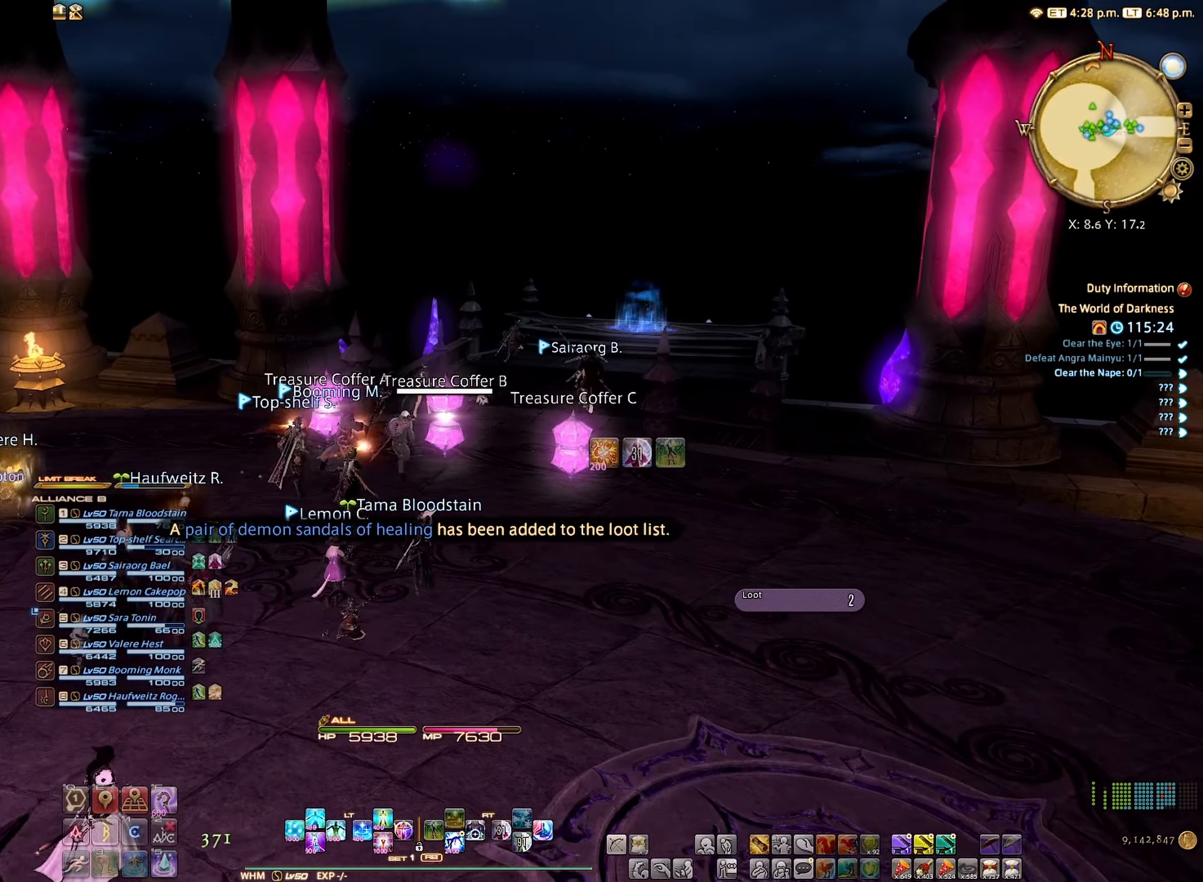
Gameplay with a controller (Xbox layout); each line is a JSON object with the inputs held at the frame after it. "events" lists button and stick changes between this image and that frame as [ms after this image, input, new state], when the widget could be followed in between. Not read: L3 R3.
{"buttons": [], "left_stick": "center", "right_stick": "center", "events": []}
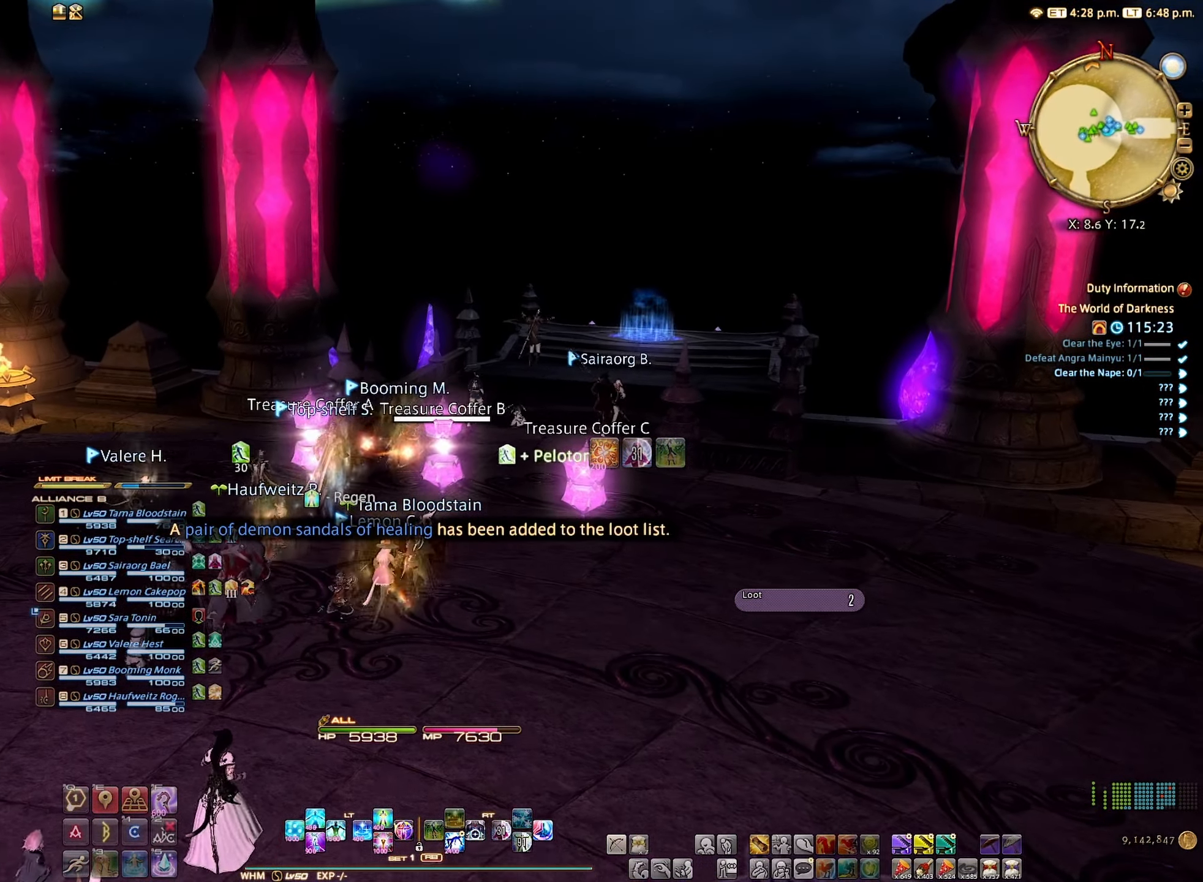
{"buttons": ["A"], "left_stick": "center", "right_stick": "center", "events": [[17, "left_stick", "right"], [133, "left_stick", "center"], [400, "A", "down"]]}
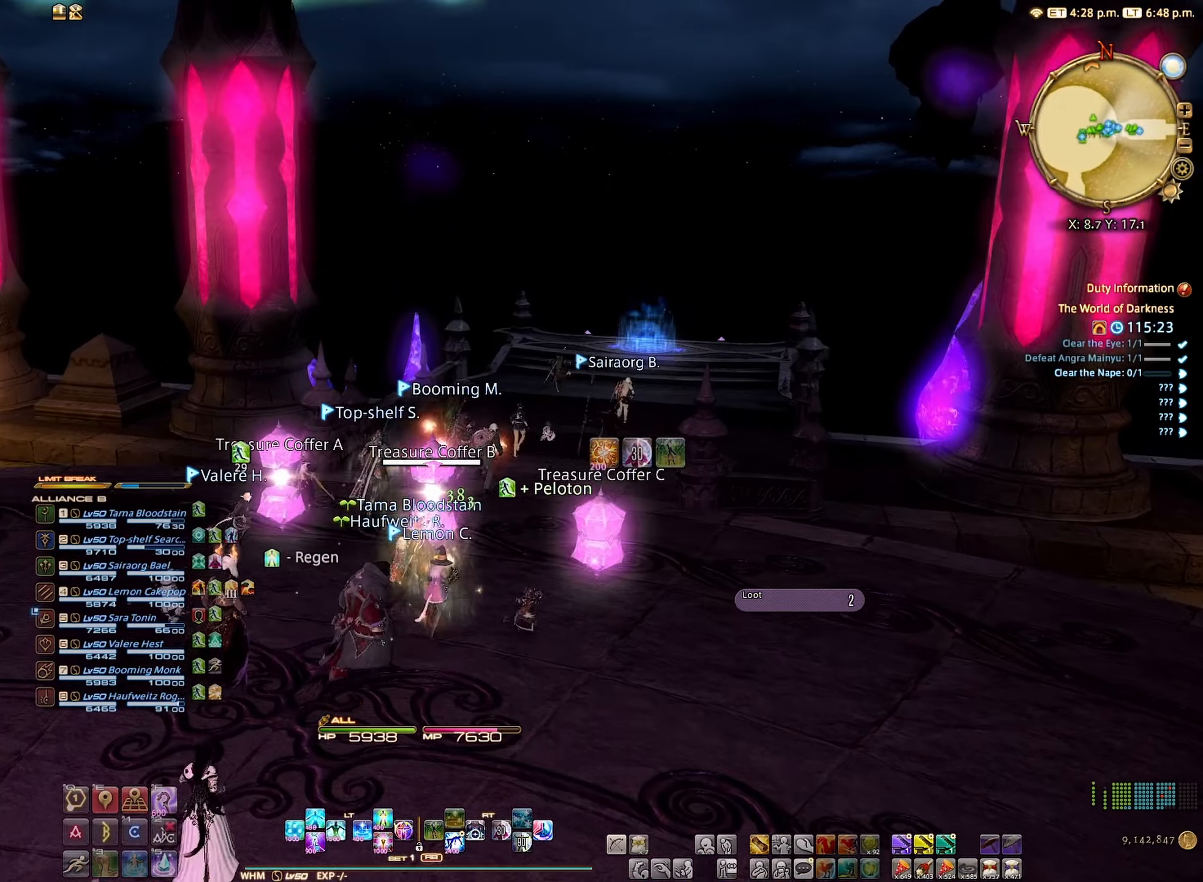
{"buttons": [], "left_stick": "right", "right_stick": "center", "events": [[34, "A", "up"], [150, "A", "down"], [250, "A", "up"], [467, "left_stick", "right"]]}
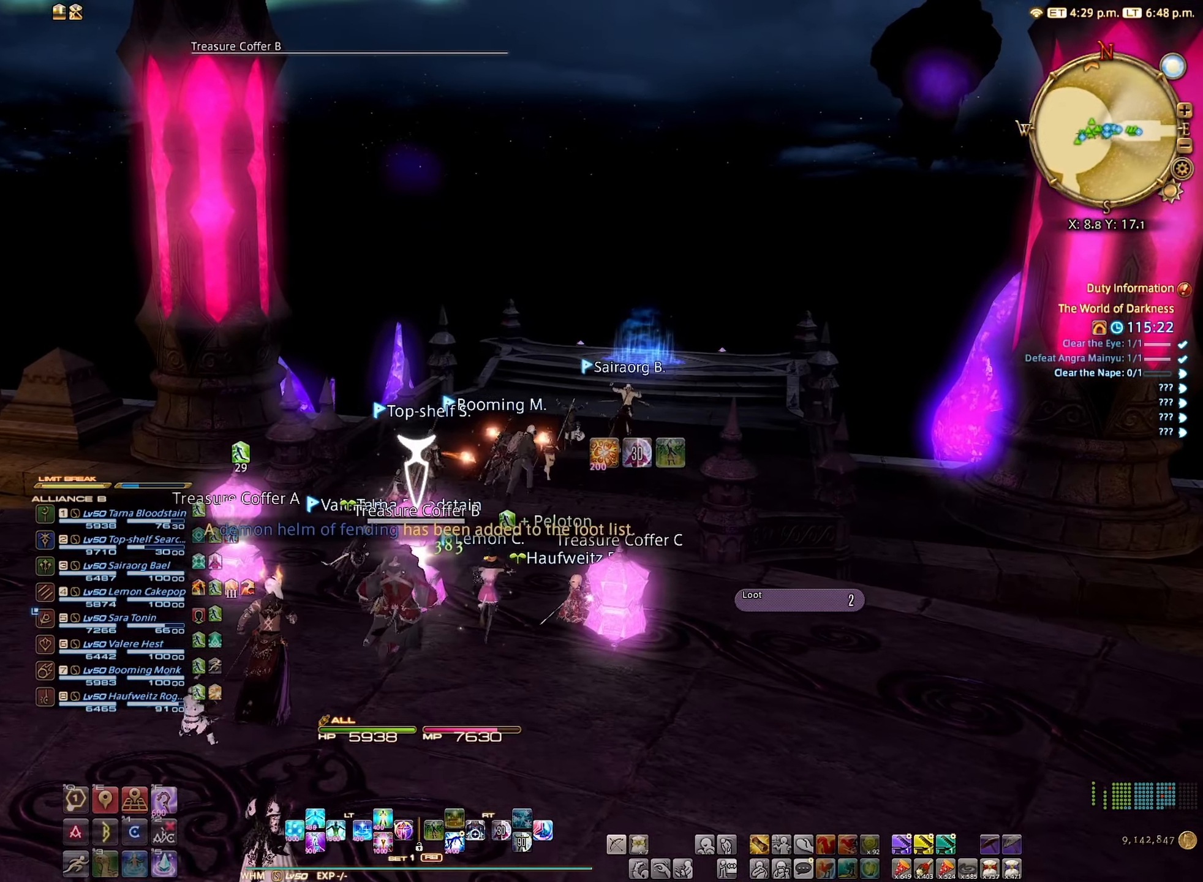
{"buttons": [], "left_stick": "center", "right_stick": "center", "events": [[117, "left_stick", "center"]]}
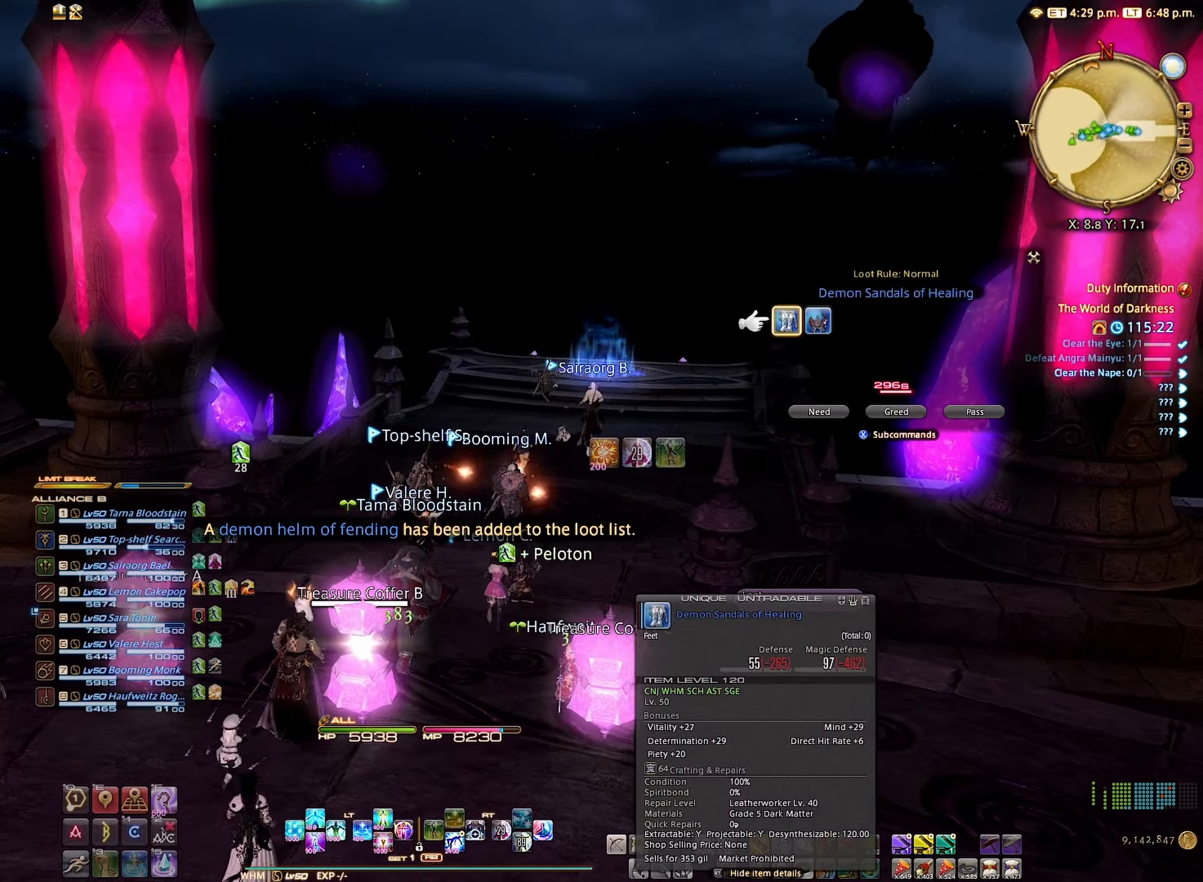
{"buttons": [], "left_stick": "center", "right_stick": "center", "events": [[150, "left_stick", "left"], [400, "left_stick", "center"]]}
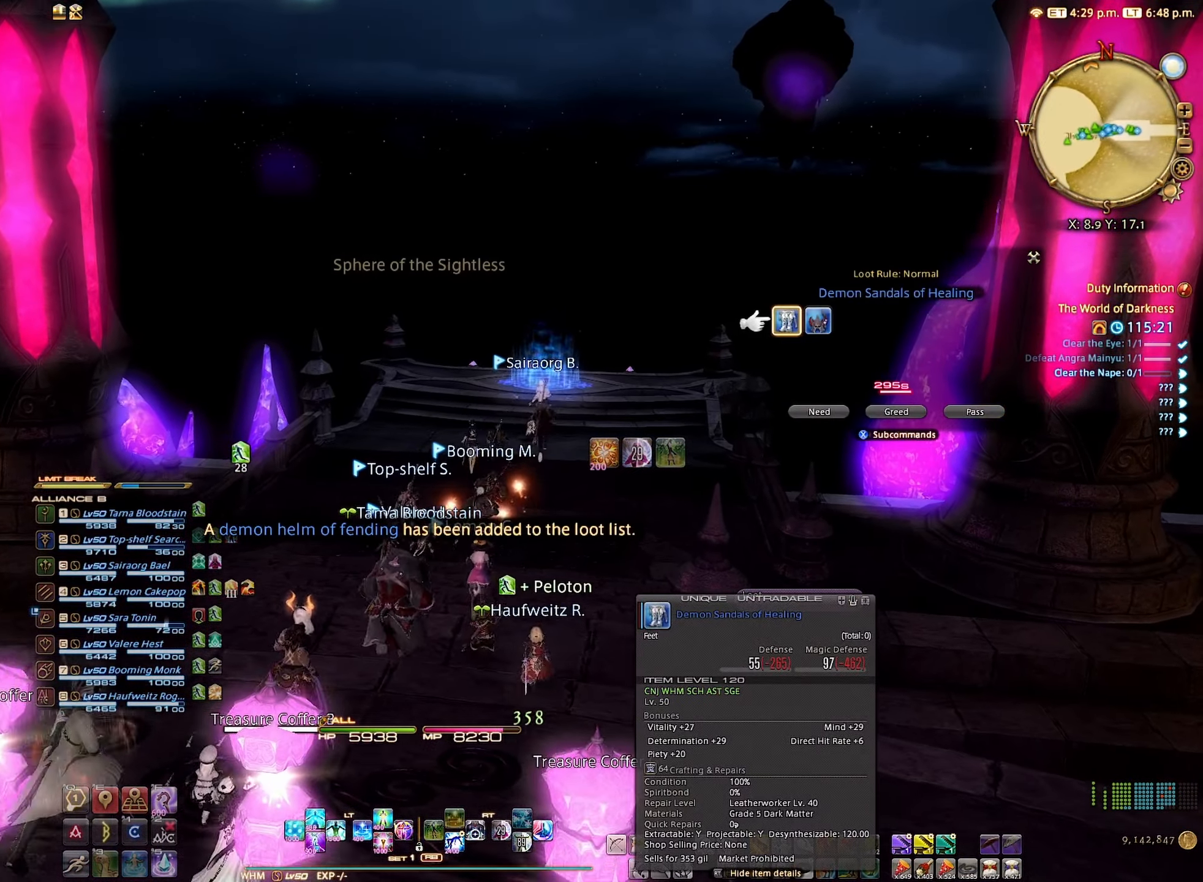
{"buttons": [], "left_stick": "center", "right_stick": "center", "events": []}
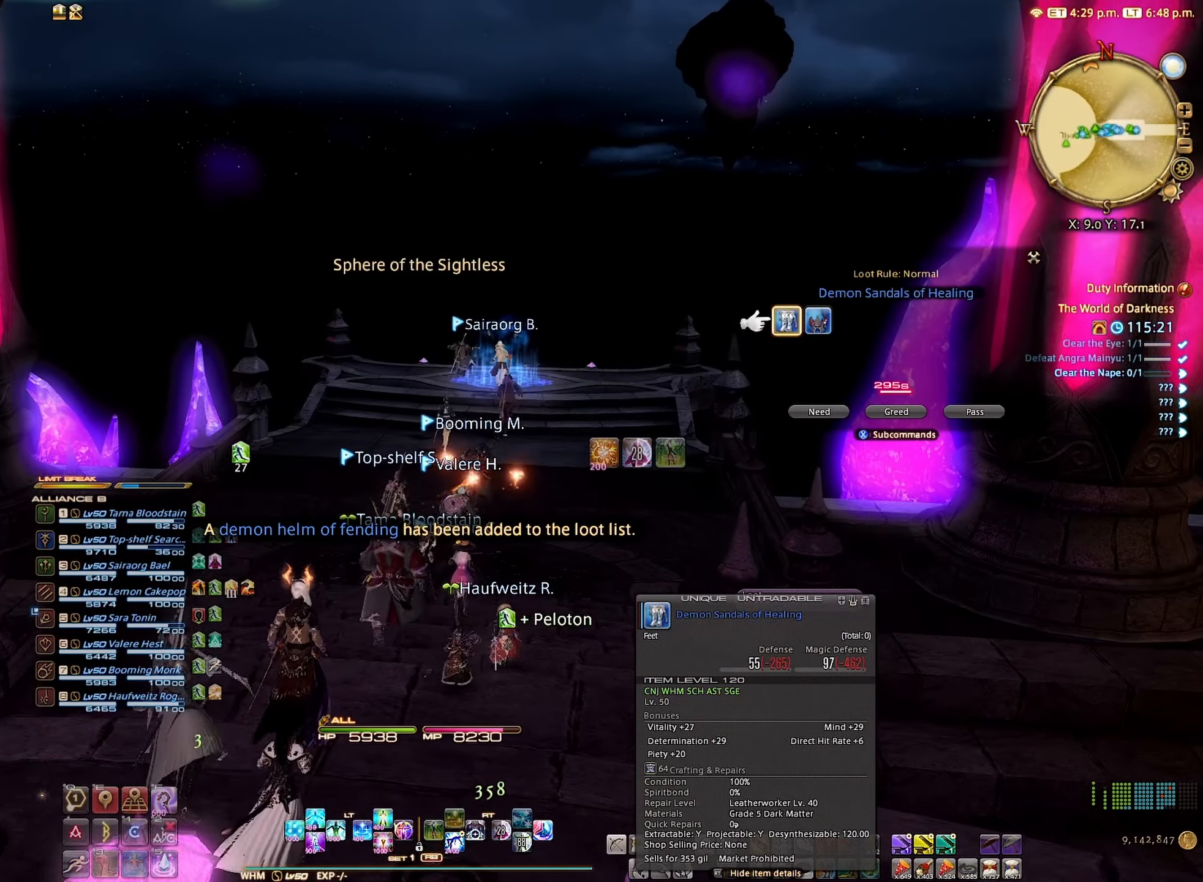
{"buttons": ["DPAD_RIGHT"], "left_stick": "center", "right_stick": "center", "events": [[34, "A", "down"], [150, "A", "up"], [184, "DPAD_LEFT", "down"], [284, "A", "down"], [284, "DPAD_LEFT", "up"], [367, "A", "up"], [434, "DPAD_RIGHT", "down"]]}
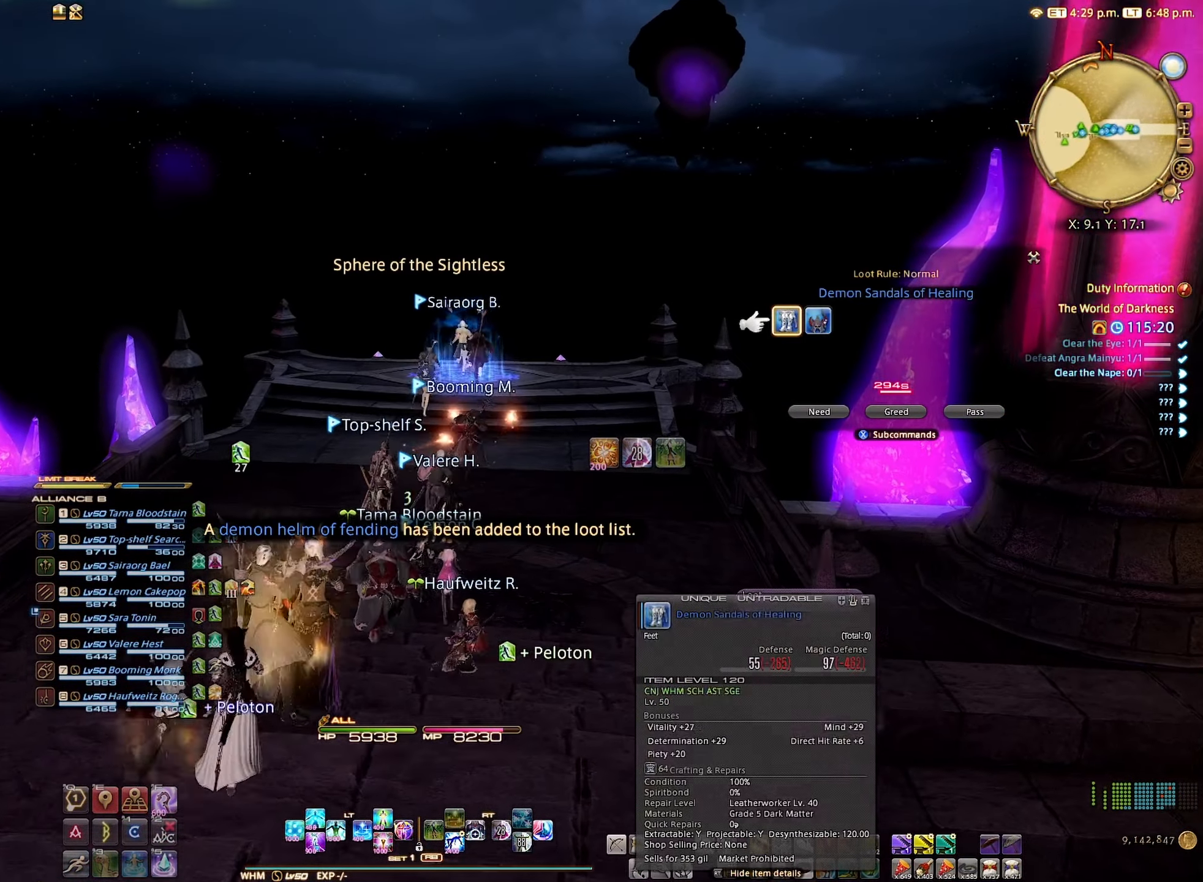
{"buttons": [], "left_stick": "center", "right_stick": "center", "events": [[34, "DPAD_RIGHT", "up"], [67, "A", "down"], [117, "A", "up"], [250, "DPAD_LEFT", "down"], [317, "A", "down"], [334, "DPAD_LEFT", "up"], [400, "A", "up"]]}
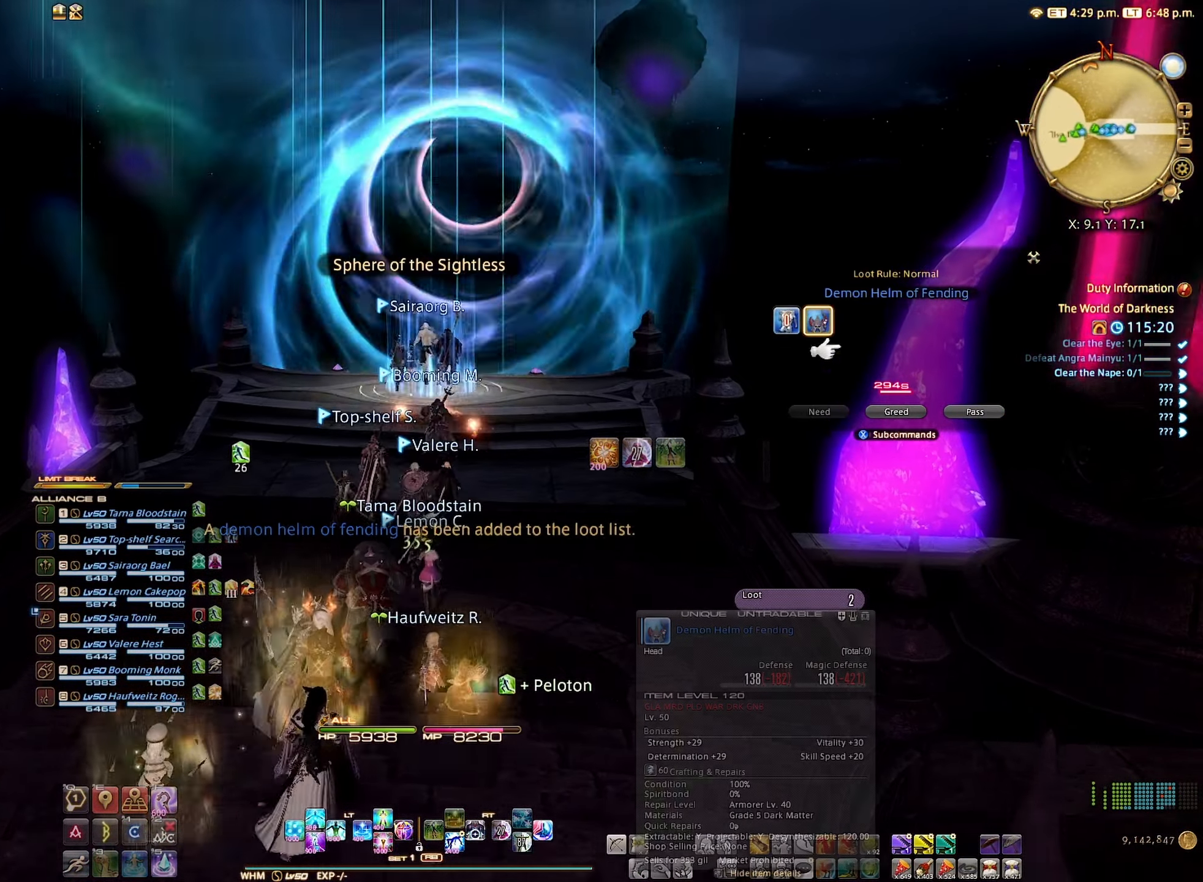
{"buttons": [], "left_stick": "center", "right_stick": "center", "events": []}
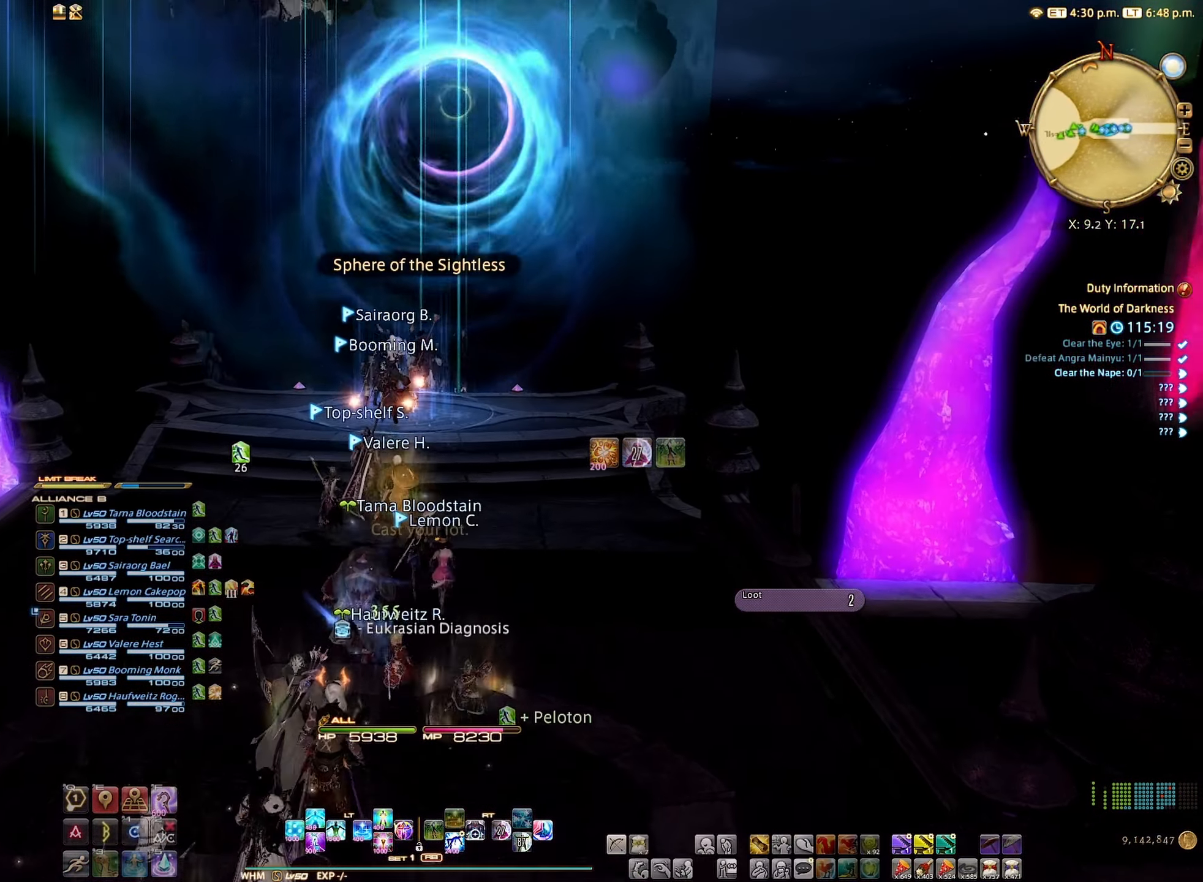
{"buttons": [], "left_stick": "center", "right_stick": "center", "events": [[84, "B", "down"], [150, "B", "up"], [334, "left_stick", "left"], [450, "left_stick", "center"]]}
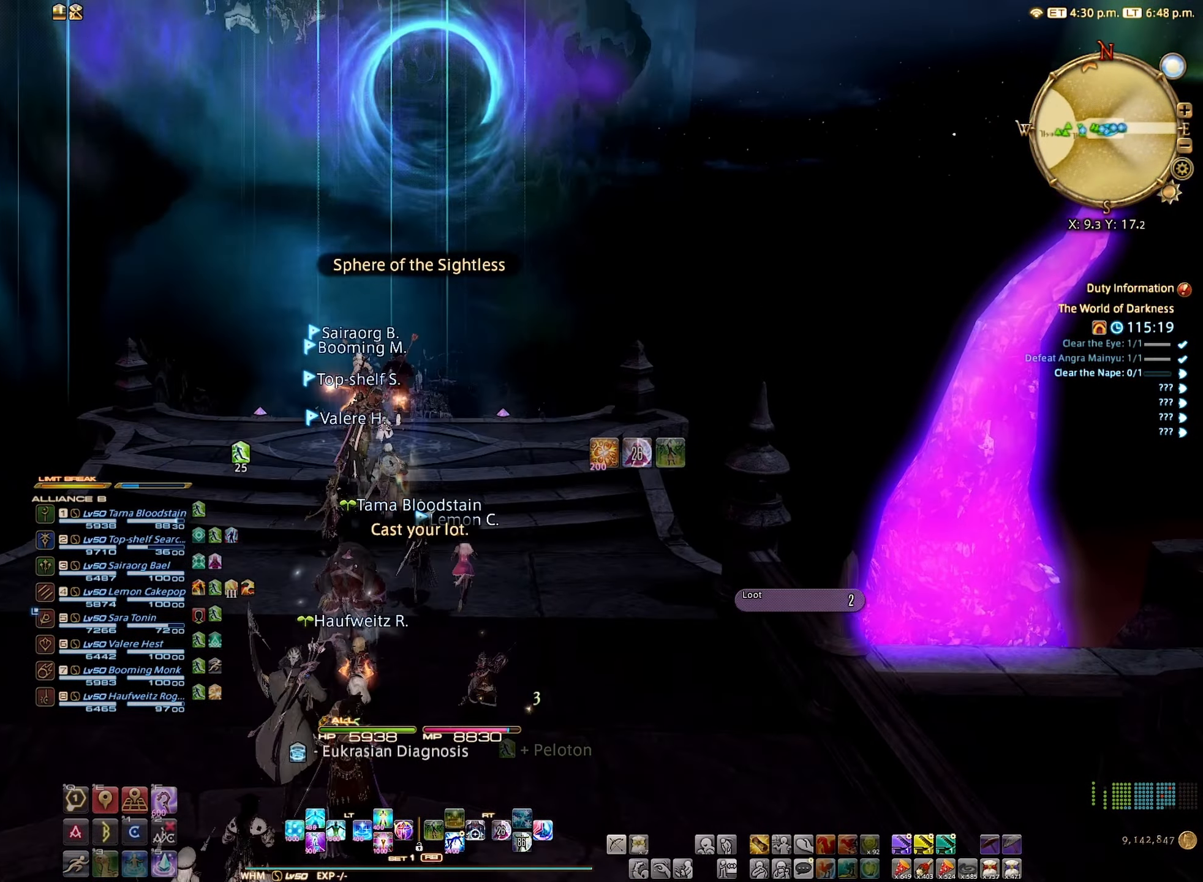
{"buttons": [], "left_stick": "center", "right_stick": "up", "events": [[417, "right_stick", "up"]]}
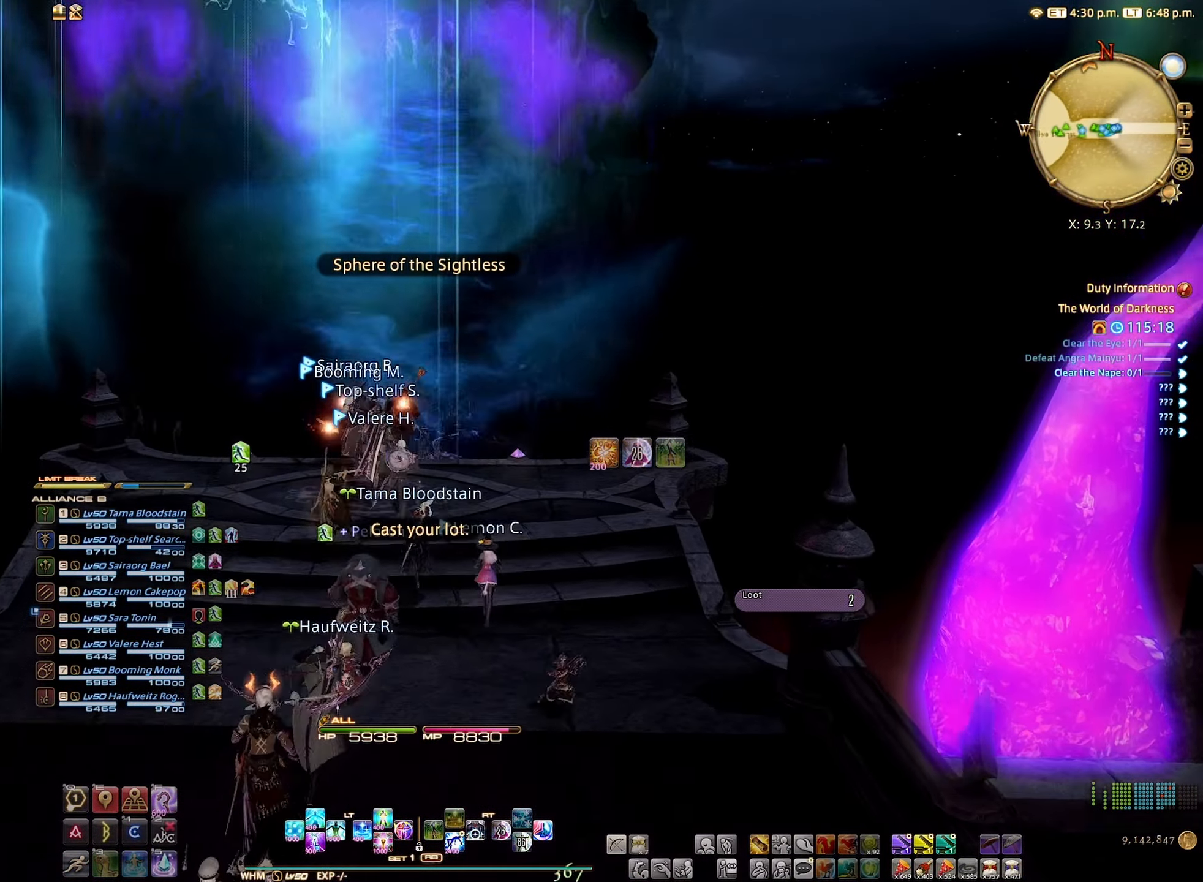
{"buttons": [], "left_stick": "center", "right_stick": "center", "events": [[67, "right_stick", "center"]]}
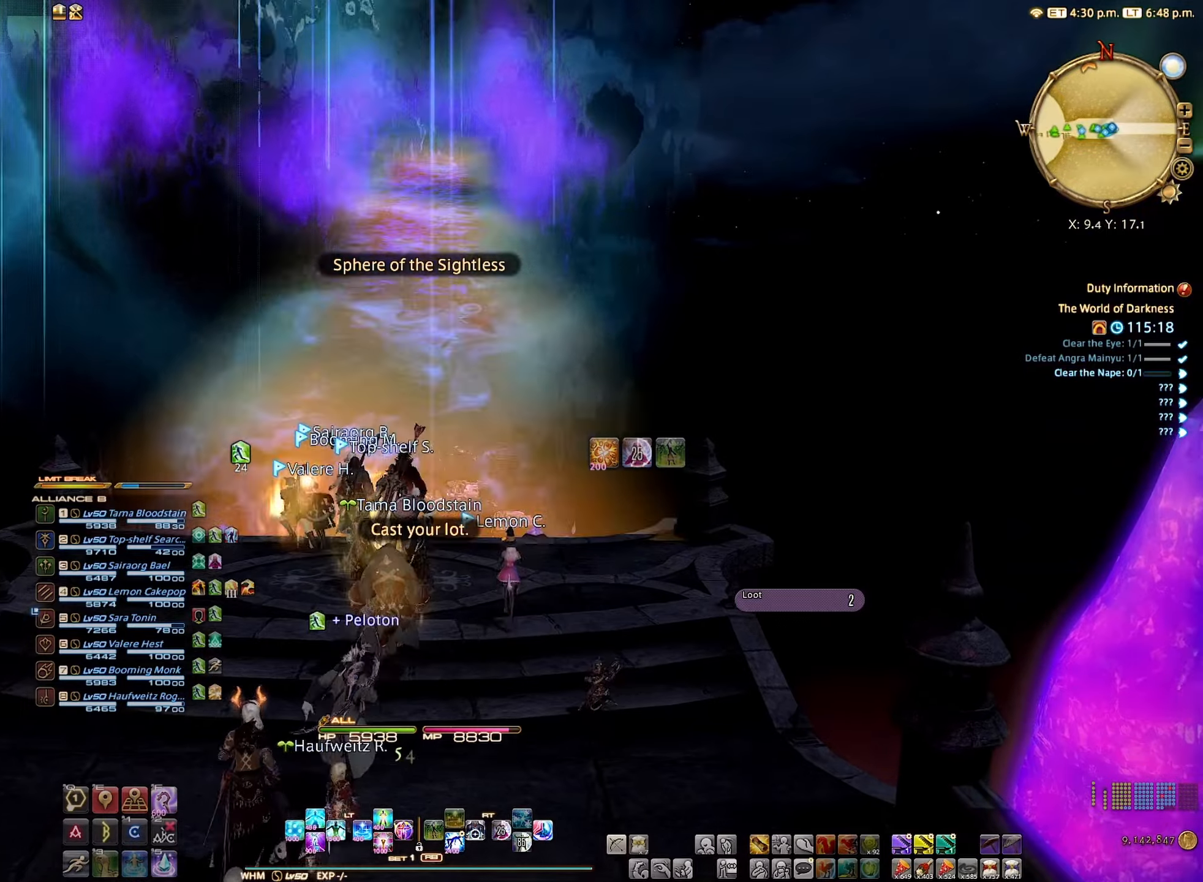
{"buttons": ["Y"], "left_stick": "center", "right_stick": "center", "events": [[16, "R1", "down"], [133, "Y", "down"], [166, "Y", "up"], [200, "R1", "up"], [450, "Y", "down"]]}
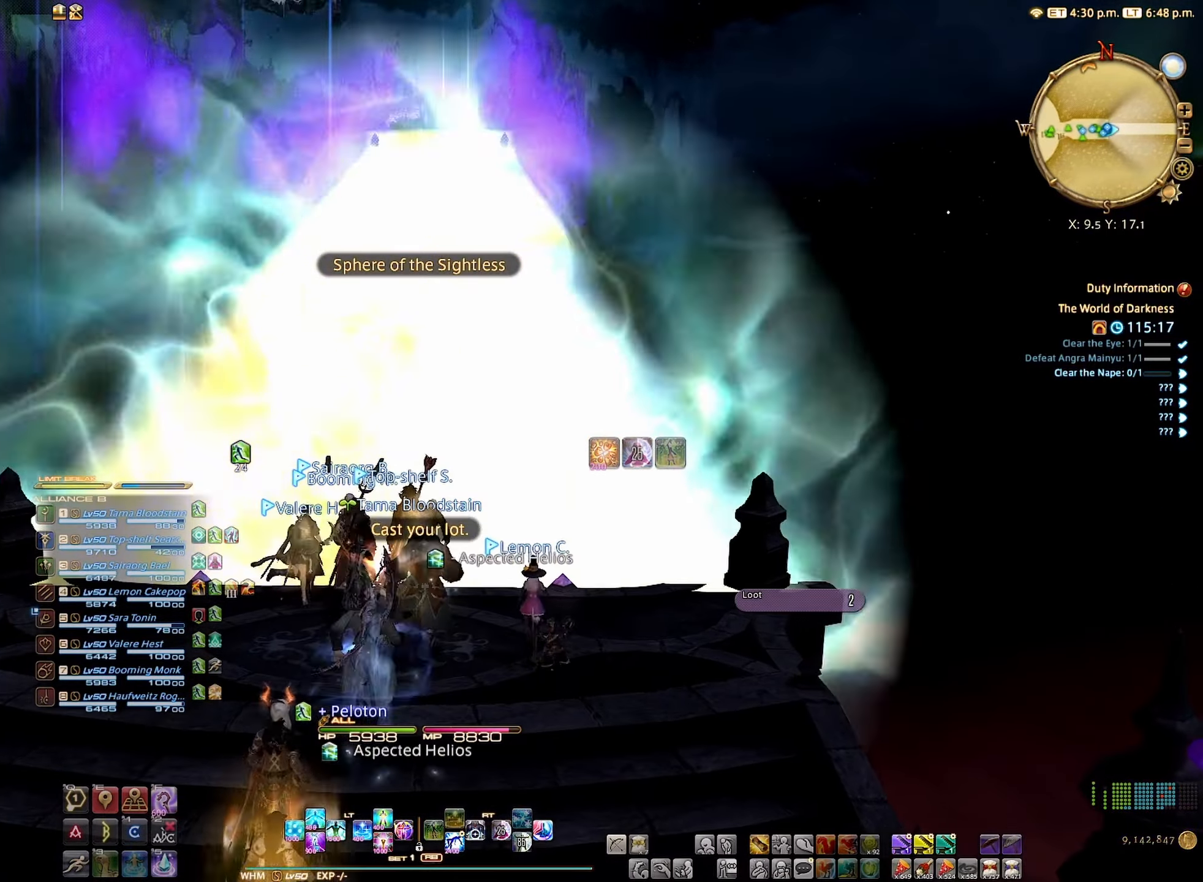
{"buttons": [], "left_stick": "center", "right_stick": "center", "events": [[66, "Y", "up"]]}
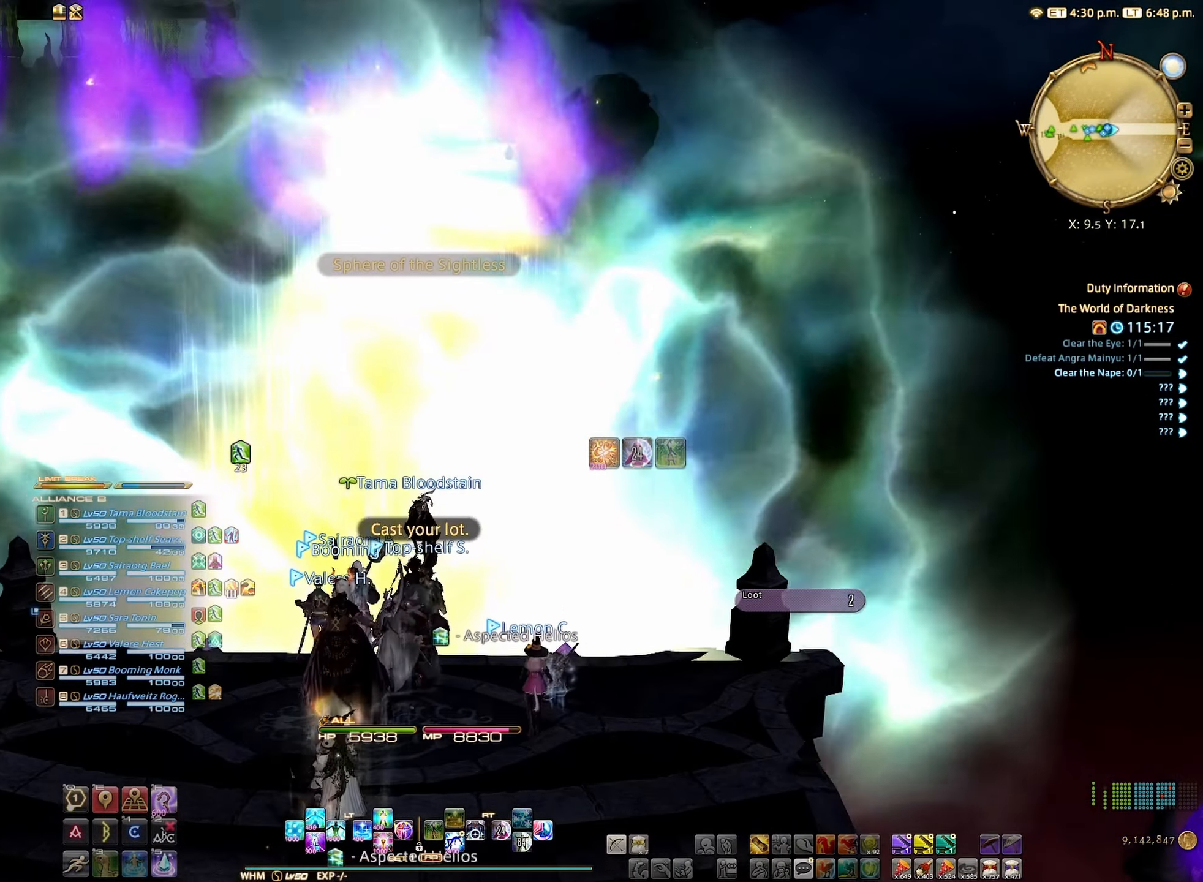
{"buttons": ["L2", "R2"], "left_stick": "center", "right_stick": "center", "events": [[283, "L2", "down"], [433, "R2", "down"]]}
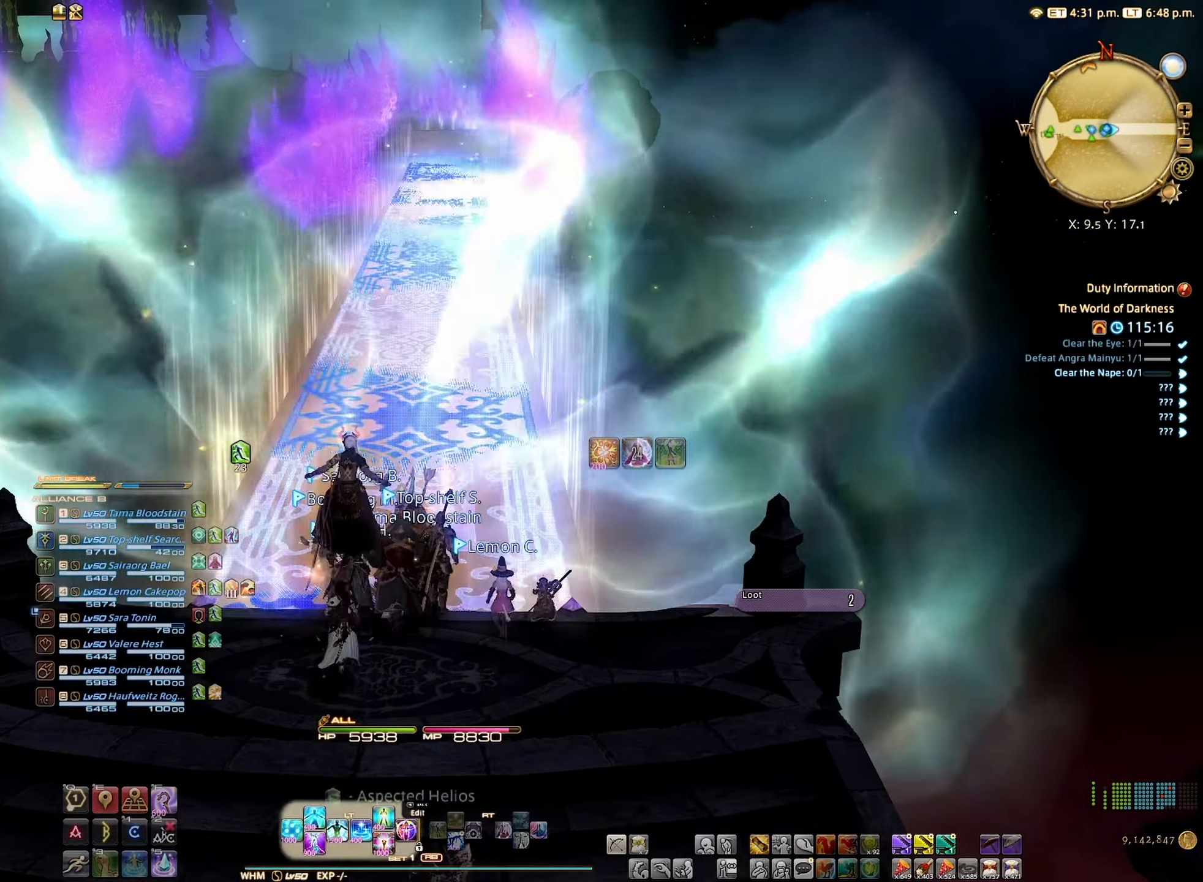
{"buttons": [], "left_stick": "center", "right_stick": "center", "events": [[83, "Y", "down"], [150, "Y", "up"], [250, "R2", "up"], [366, "L2", "up"]]}
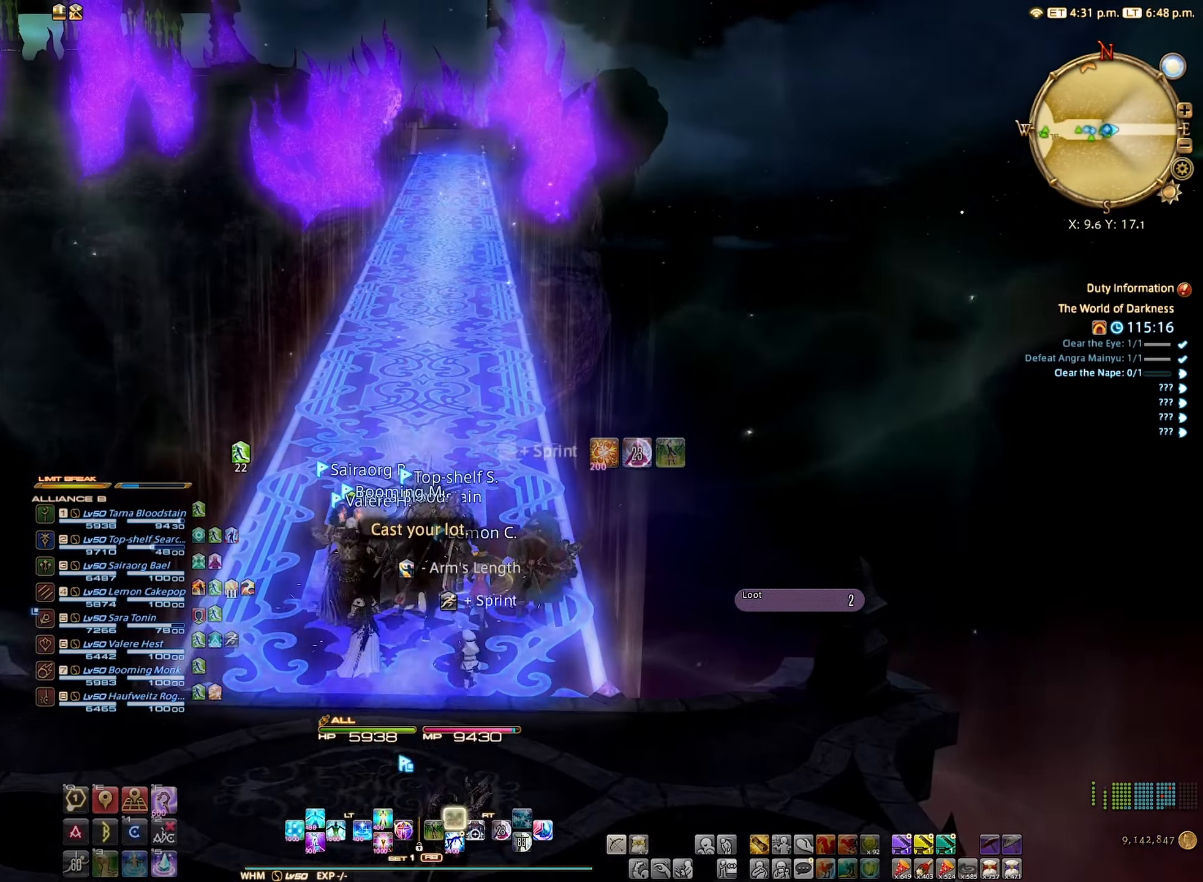
{"buttons": [], "left_stick": "center", "right_stick": "center", "events": []}
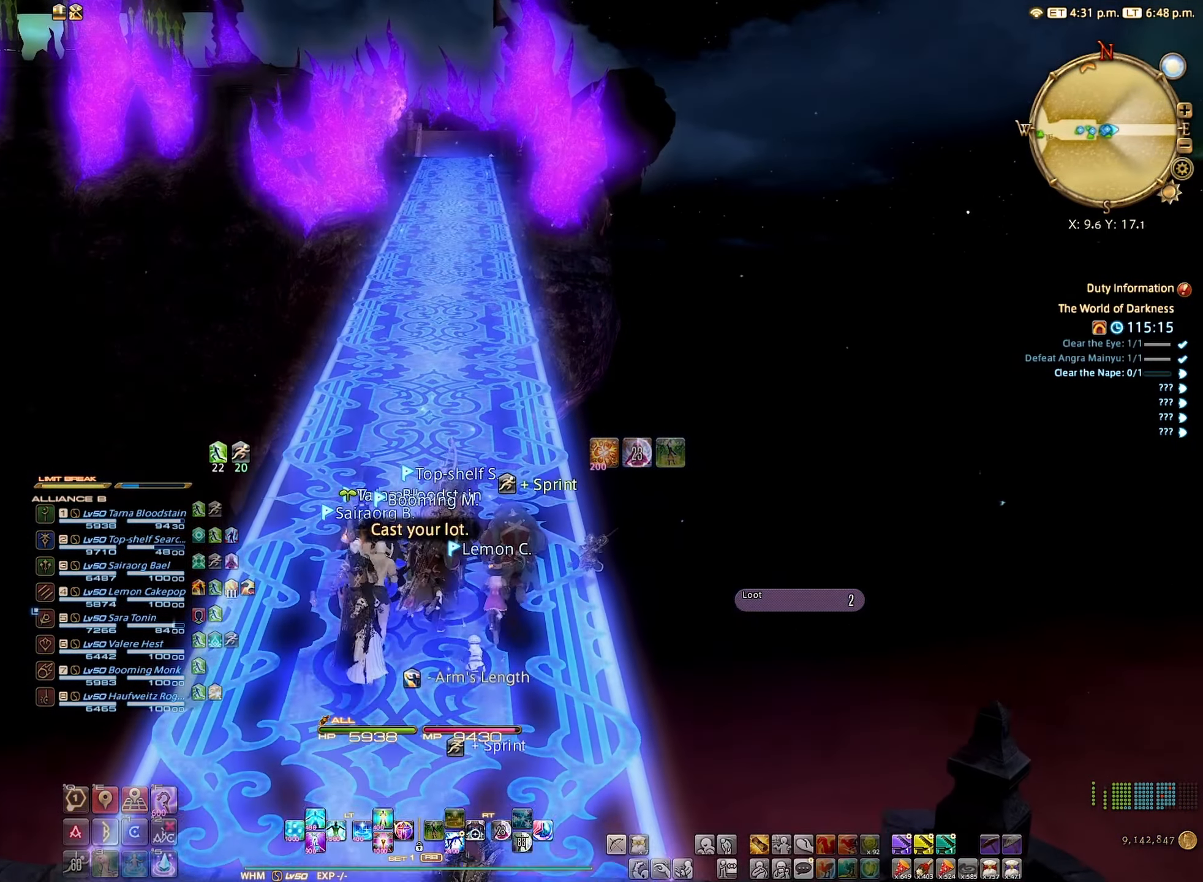
{"buttons": [], "left_stick": "center", "right_stick": "center", "events": []}
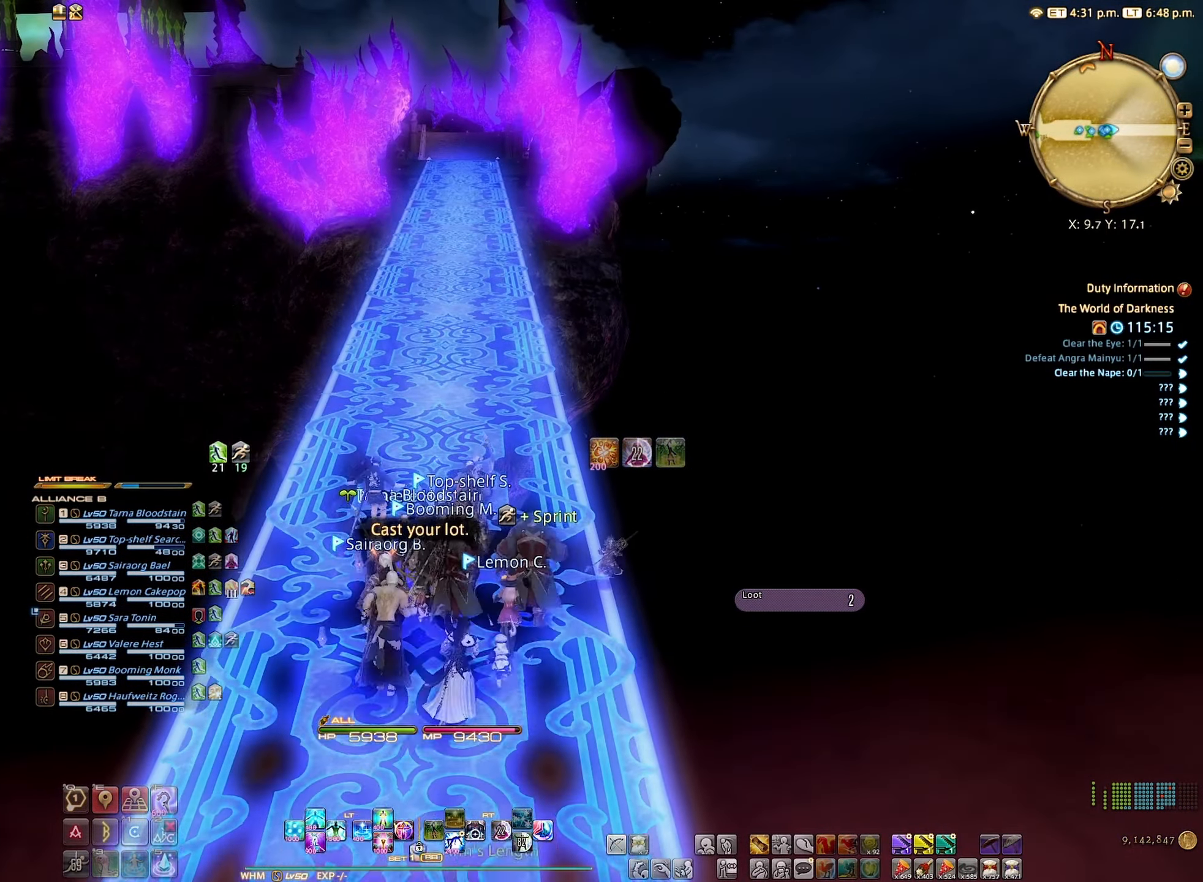
{"buttons": [], "left_stick": "center", "right_stick": "center", "events": [[100, "R1", "down"], [233, "Y", "down"], [316, "Y", "up"], [350, "R1", "up"]]}
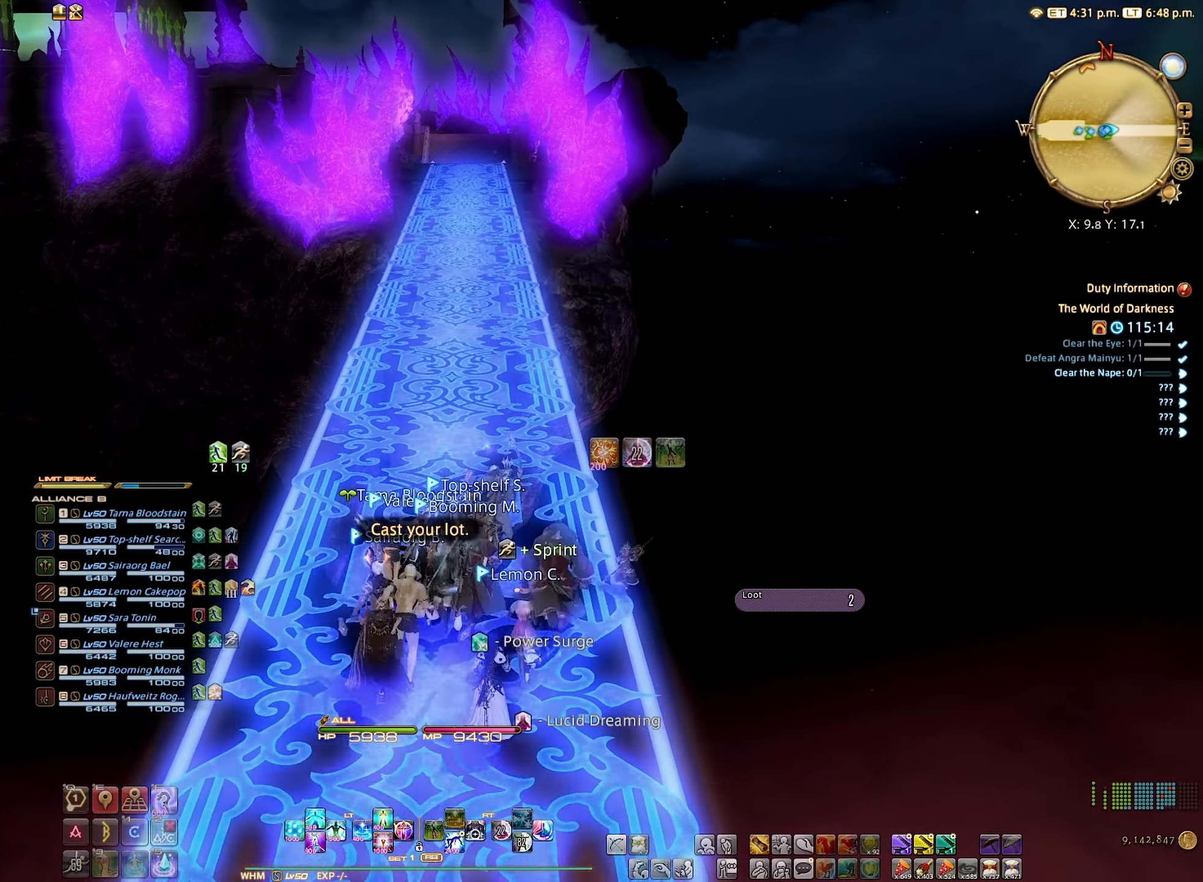
{"buttons": [], "left_stick": "center", "right_stick": "center", "events": [[33, "left_stick", "right"], [166, "left_stick", "center"]]}
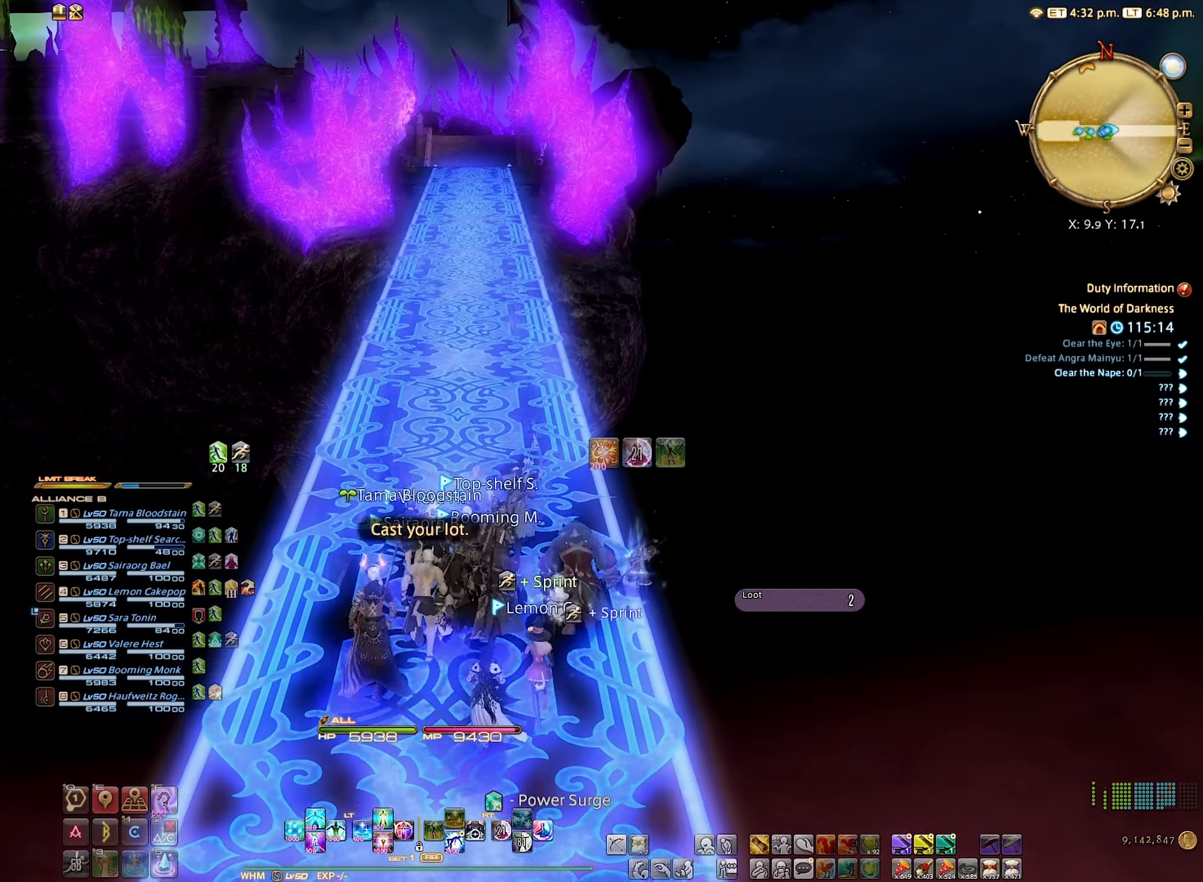
{"buttons": [], "left_stick": "center", "right_stick": "center", "events": []}
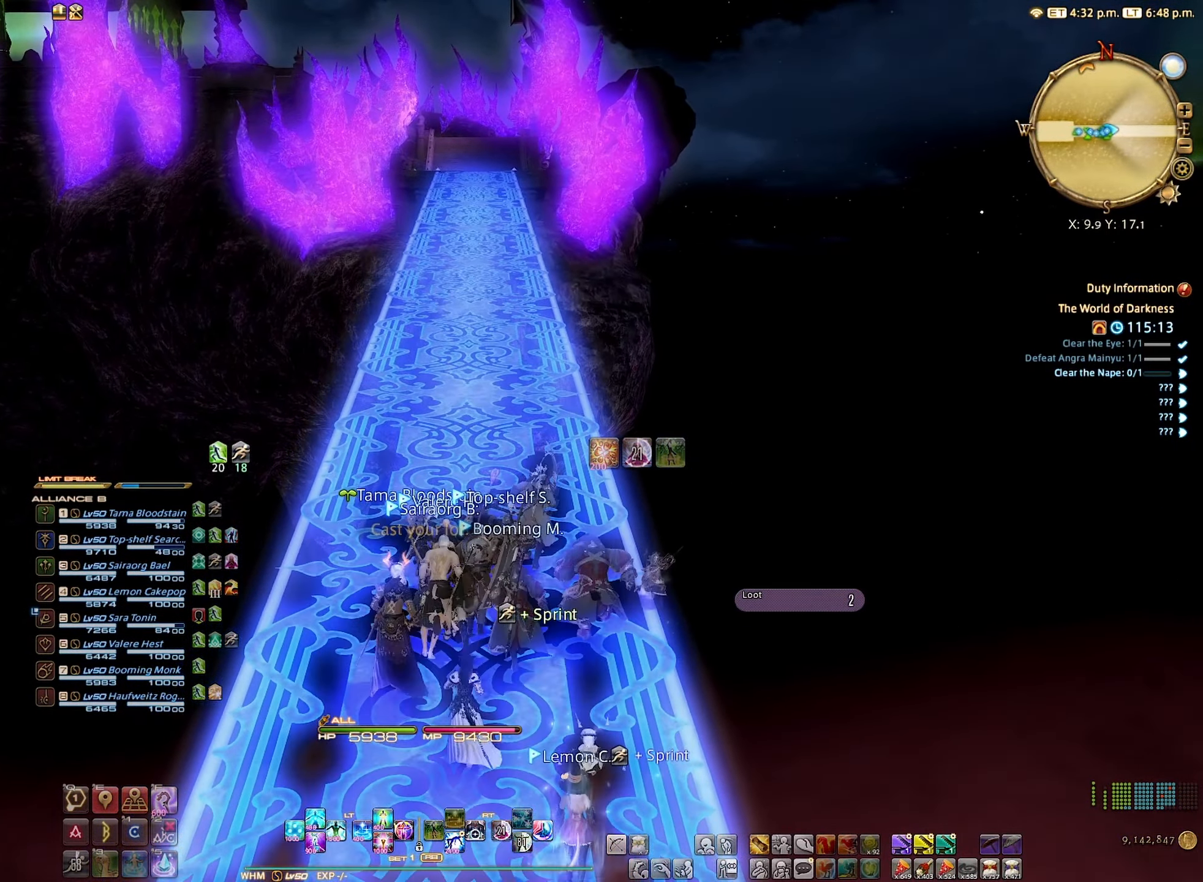
{"buttons": [], "left_stick": "center", "right_stick": "center", "events": []}
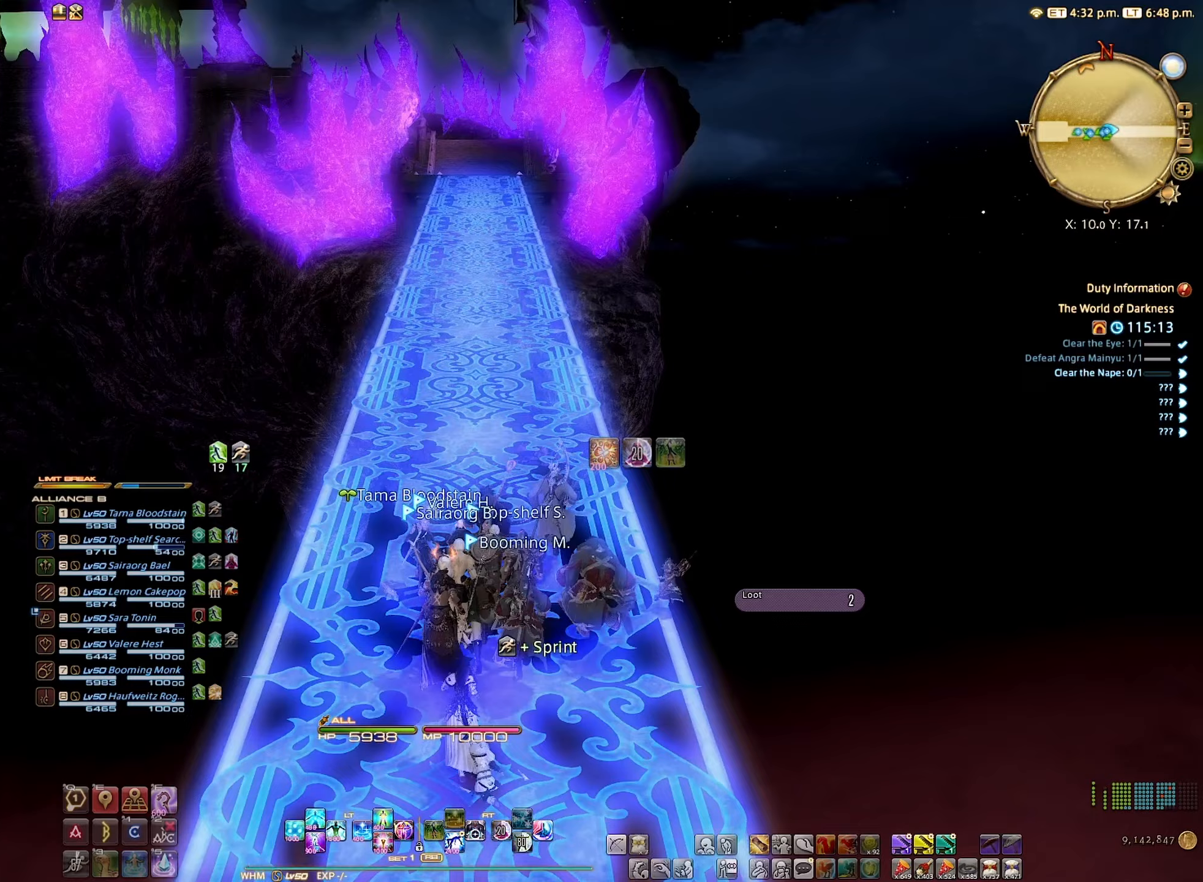
{"buttons": [], "left_stick": "center", "right_stick": "center", "events": []}
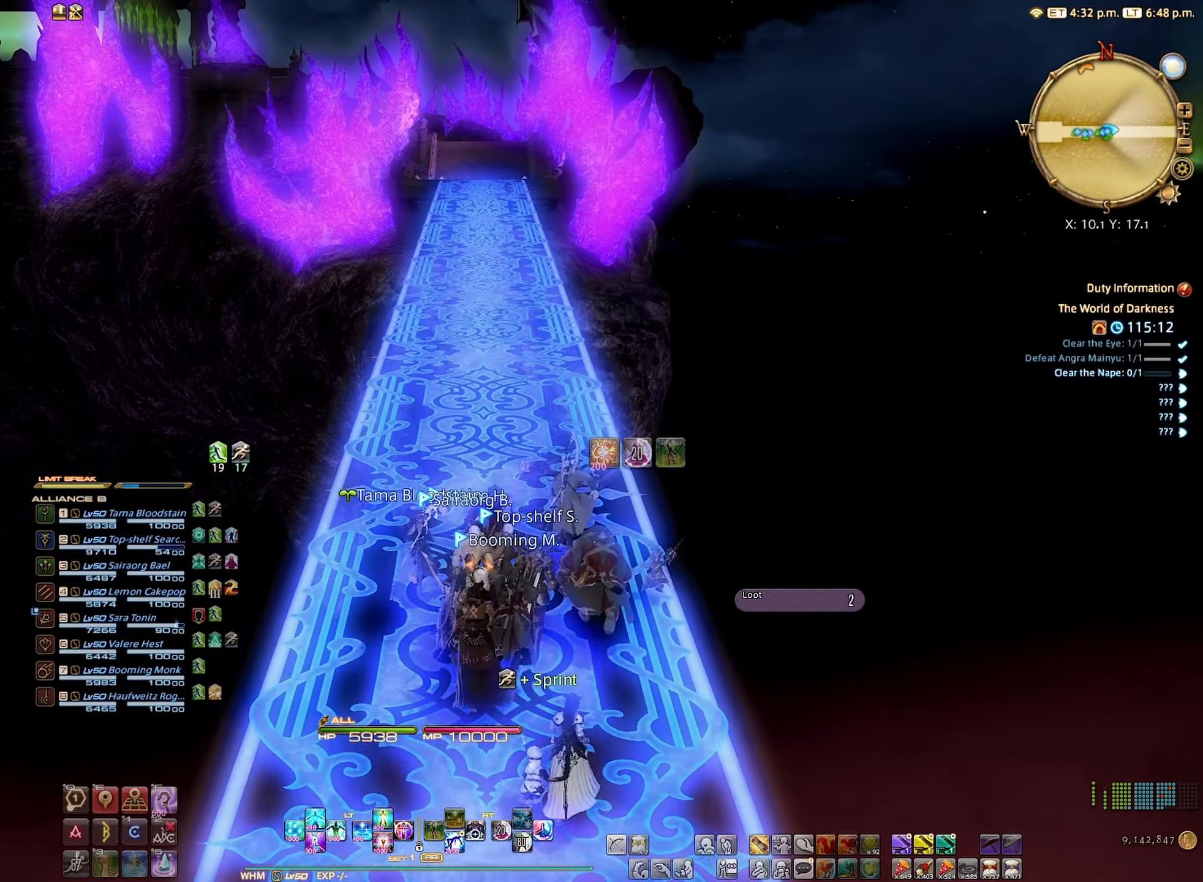
{"buttons": [], "left_stick": "center", "right_stick": "center", "events": []}
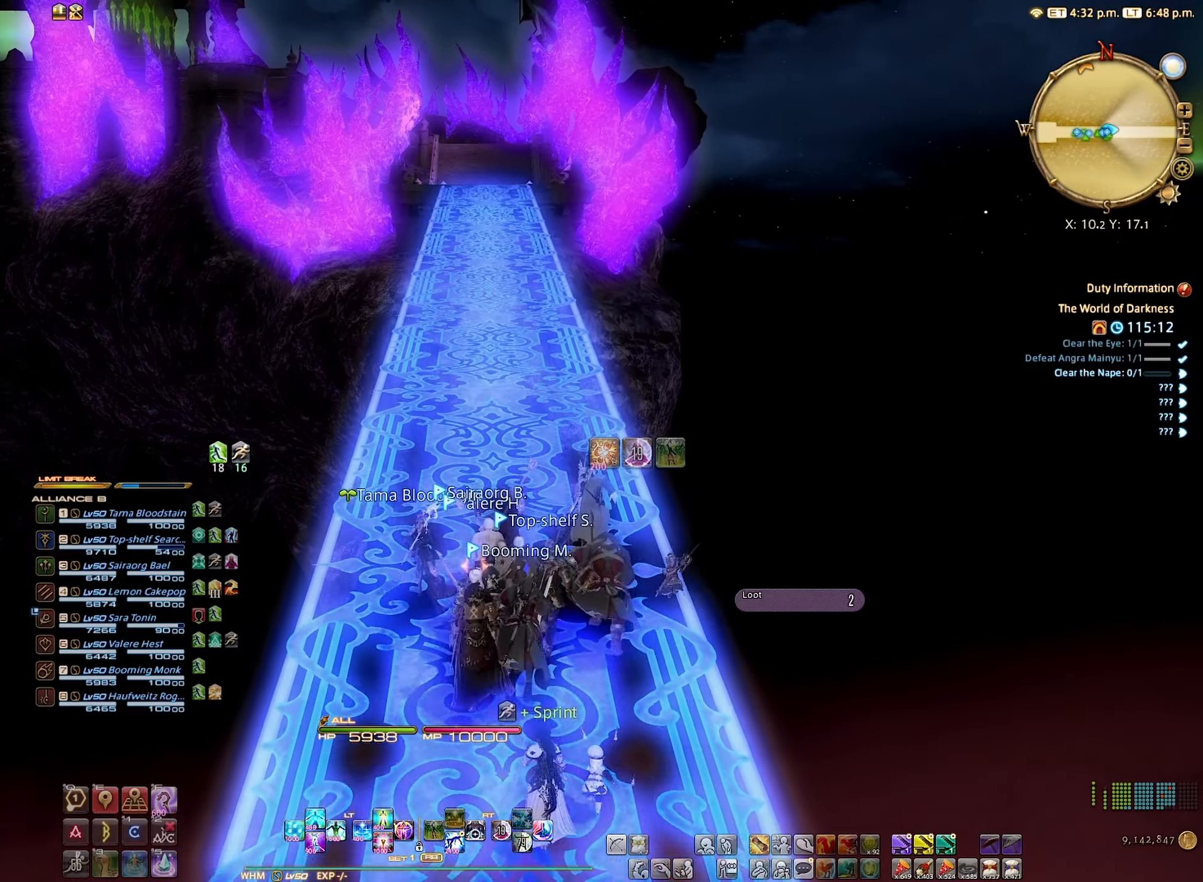
{"buttons": [], "left_stick": "center", "right_stick": "center", "events": []}
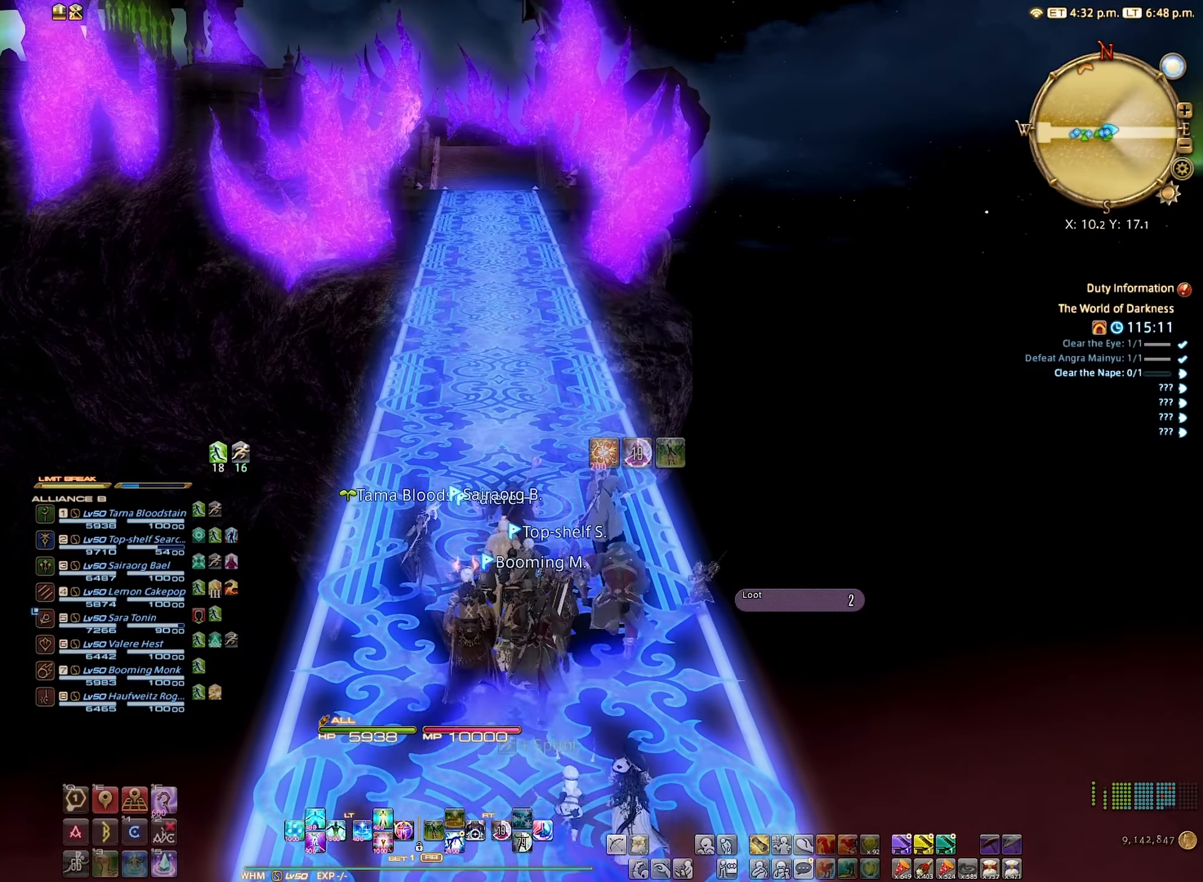
{"buttons": [], "left_stick": "center", "right_stick": "center", "events": [[317, "left_stick", "right"], [400, "left_stick", "center"]]}